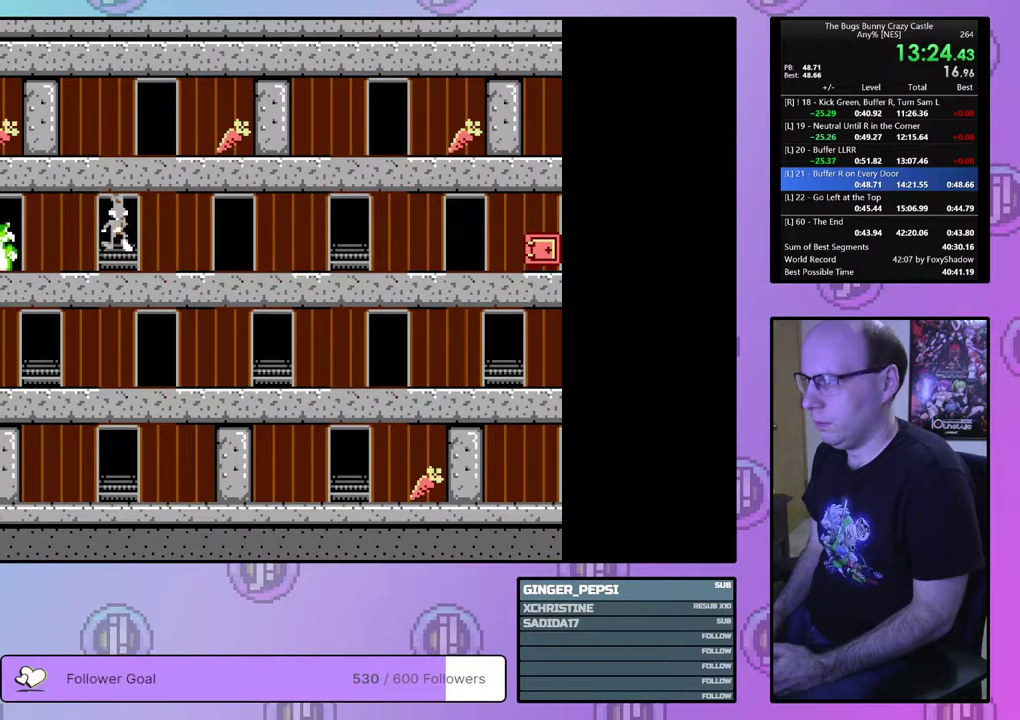
Gameplay with a controller (PlayStation layout); each line is a JSON object with the inputs held at the frame after it (dt_ms = milliseconds from this image to that frame). "events" lists button and stick changes between this image and that frame as [ms after this image, input, new state], when the widget could be followed in between. Not read: L3 R3 START left_stick right_stick.
{"dt_ms": 400, "buttons": ["DPAD_RIGHT"], "events": []}
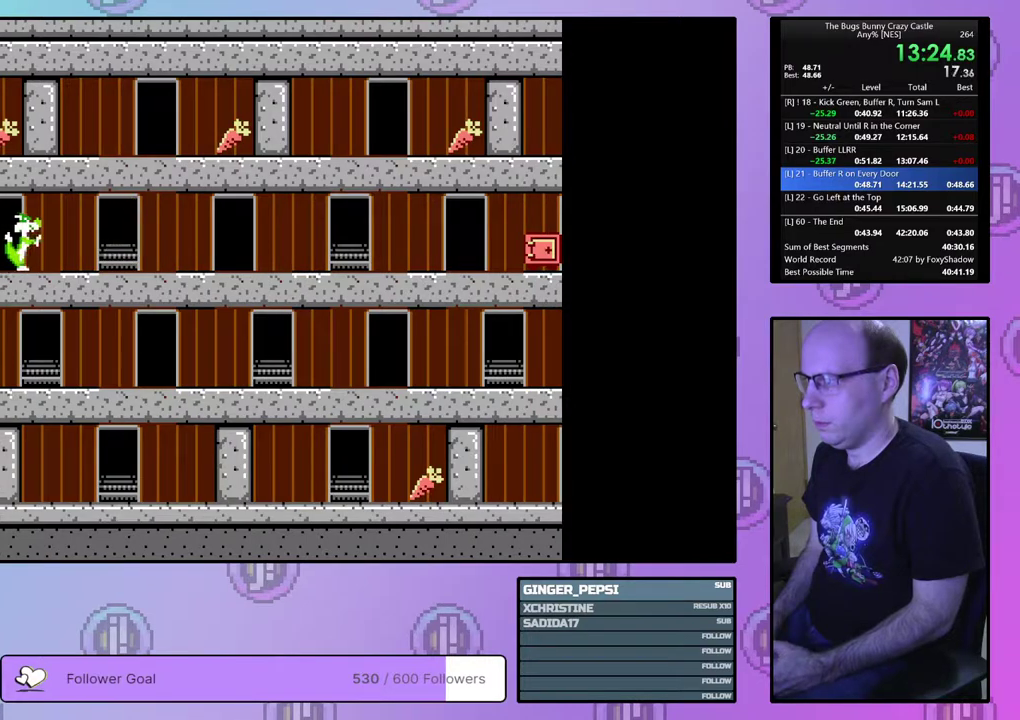
{"dt_ms": 500, "buttons": ["DPAD_RIGHT"], "events": []}
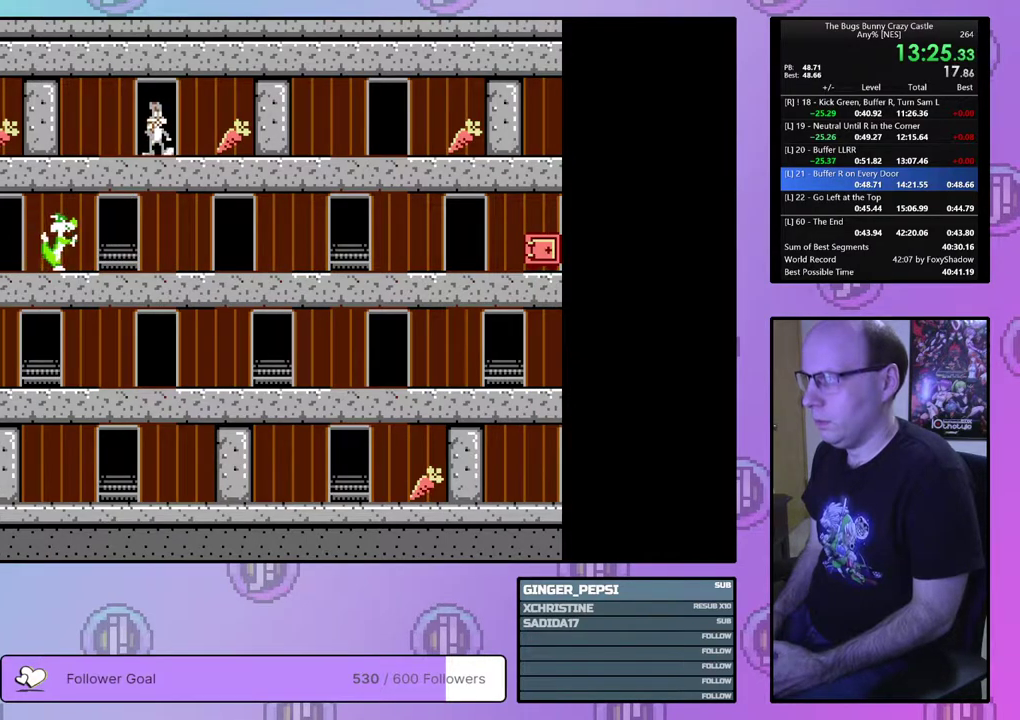
{"dt_ms": 500, "buttons": ["DPAD_LEFT"], "events": [[417, "DPAD_RIGHT", "up"], [467, "DPAD_LEFT", "down"]]}
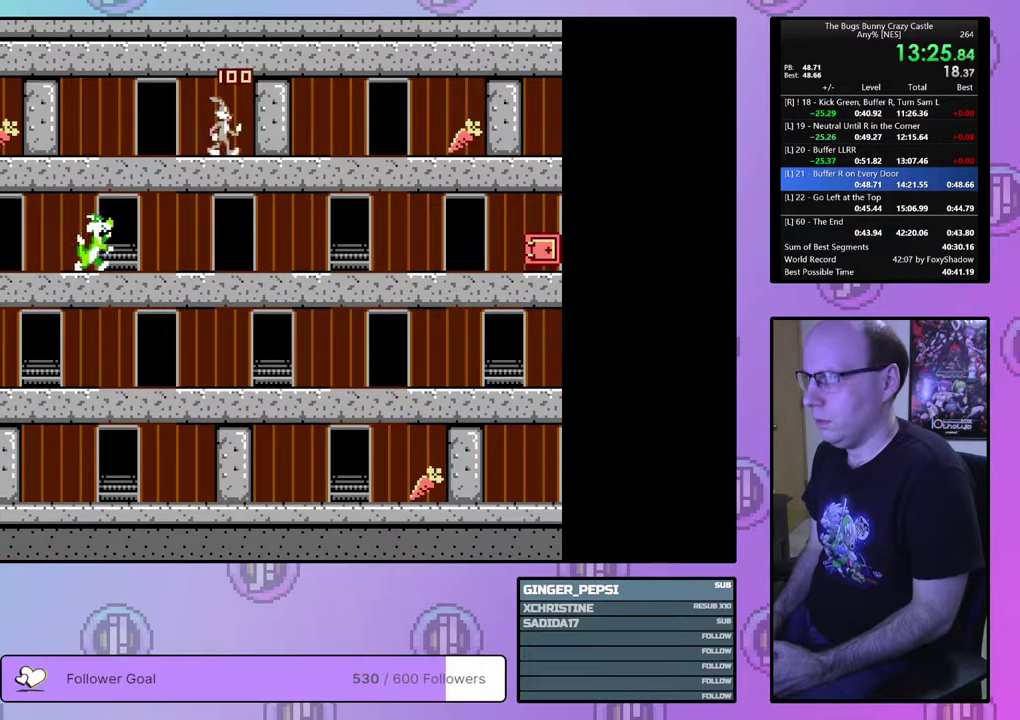
{"dt_ms": 500, "buttons": ["DPAD_DOWN"], "events": [[383, "DPAD_DOWN", "down"], [433, "DPAD_LEFT", "up"]]}
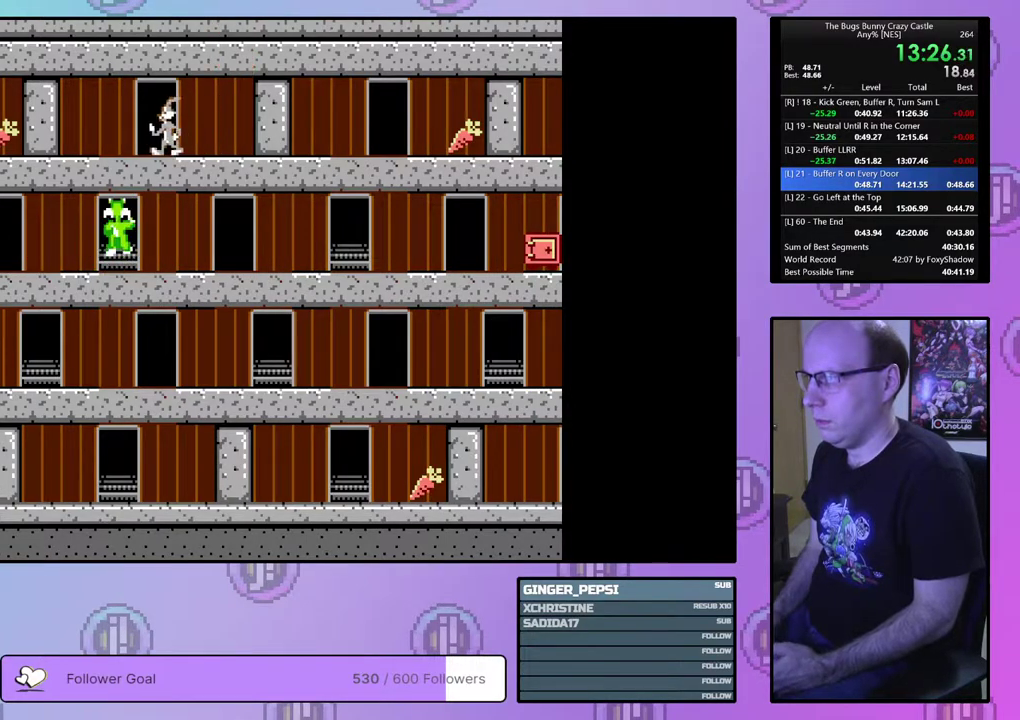
{"dt_ms": 100, "buttons": ["DPAD_DOWN", "DPAD_RIGHT"], "events": [[67, "DPAD_RIGHT", "down"]]}
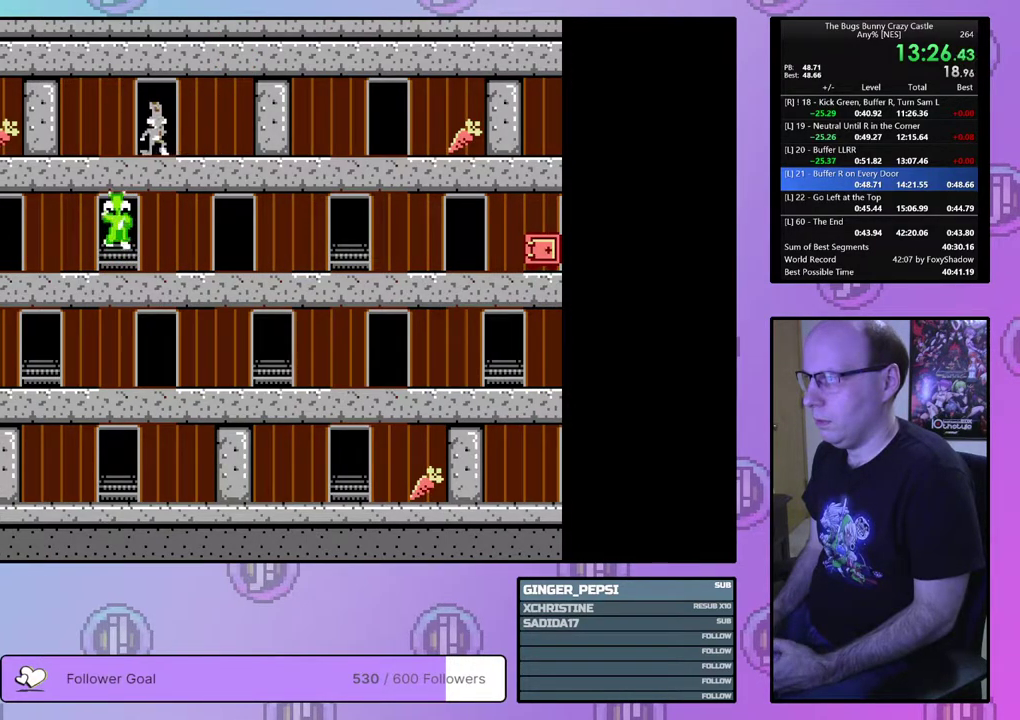
{"dt_ms": 400, "buttons": ["DPAD_RIGHT"], "events": [[33, "DPAD_DOWN", "up"]]}
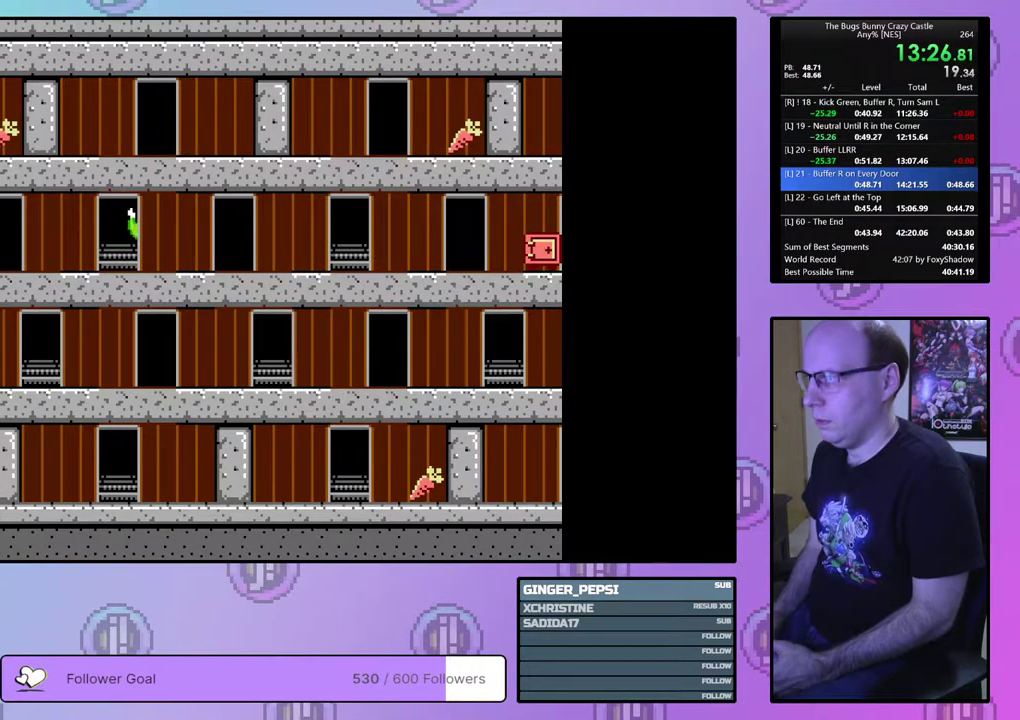
{"dt_ms": 500, "buttons": [], "events": [[500, "DPAD_RIGHT", "up"]]}
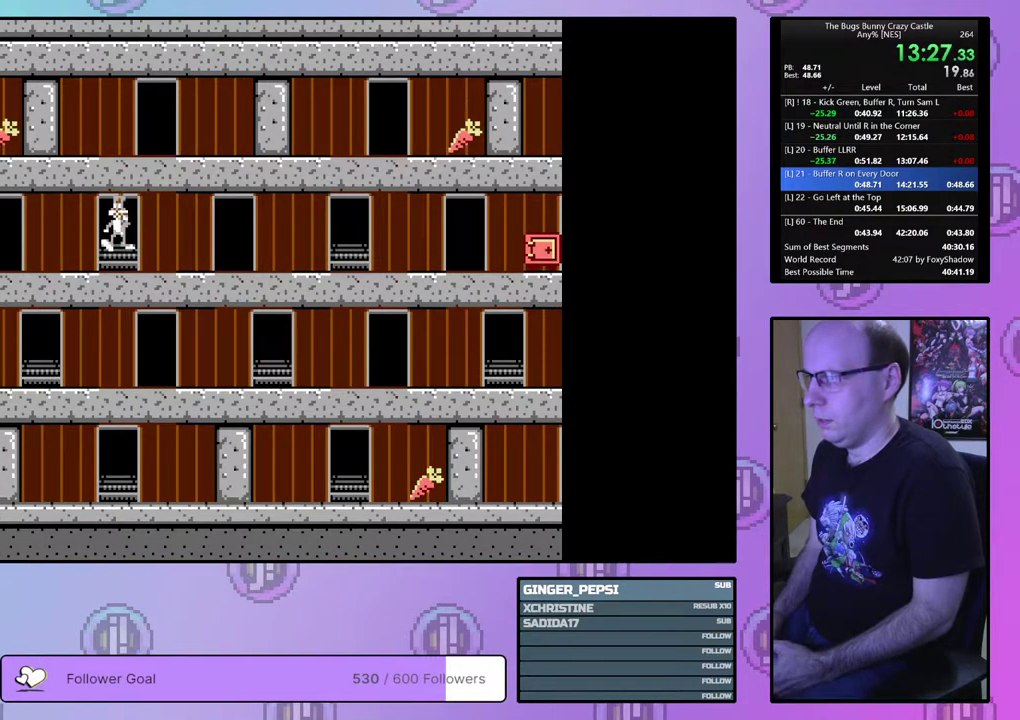
{"dt_ms": 100, "buttons": ["DPAD_LEFT"], "events": [[17, "DPAD_LEFT", "down"]]}
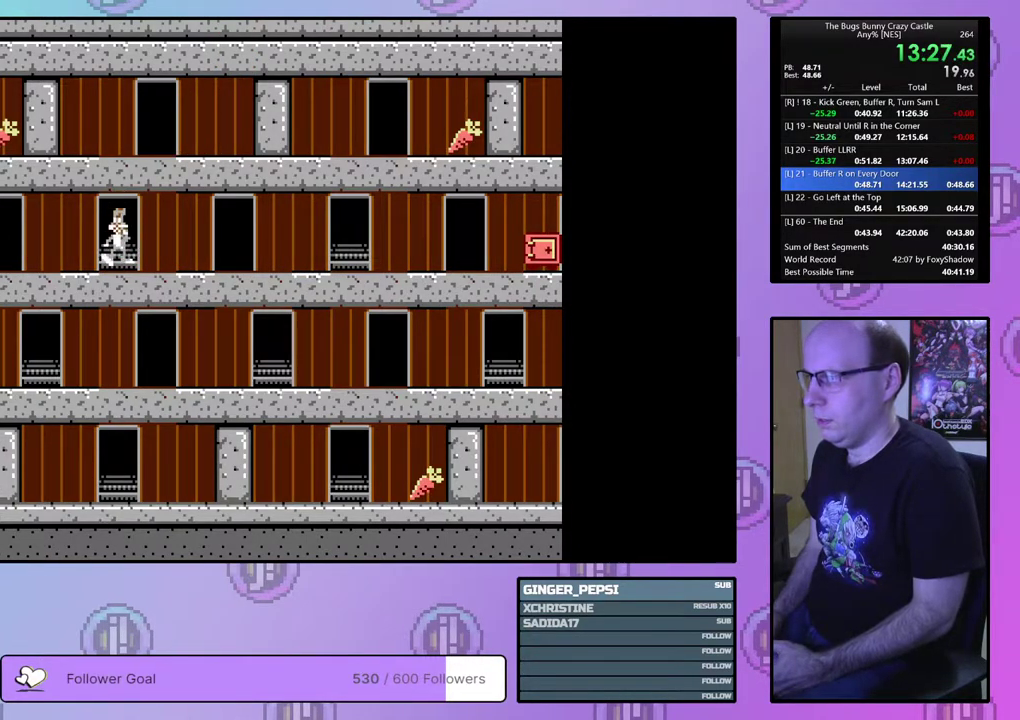
{"dt_ms": 400, "buttons": ["DPAD_LEFT"], "events": []}
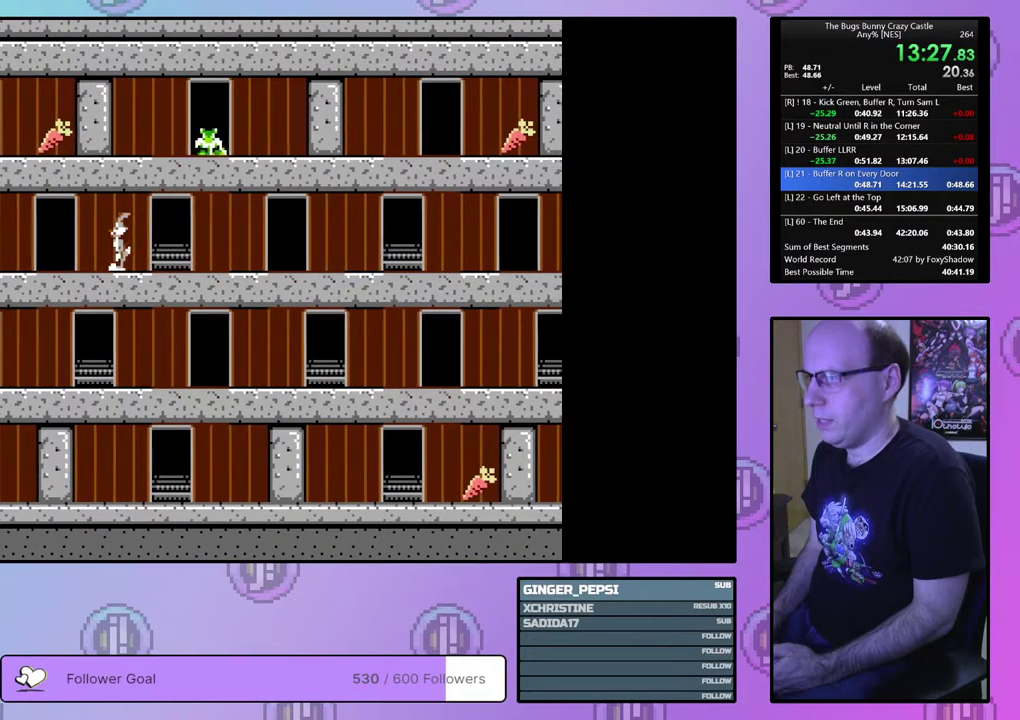
{"dt_ms": 500, "buttons": ["DPAD_LEFT"], "events": []}
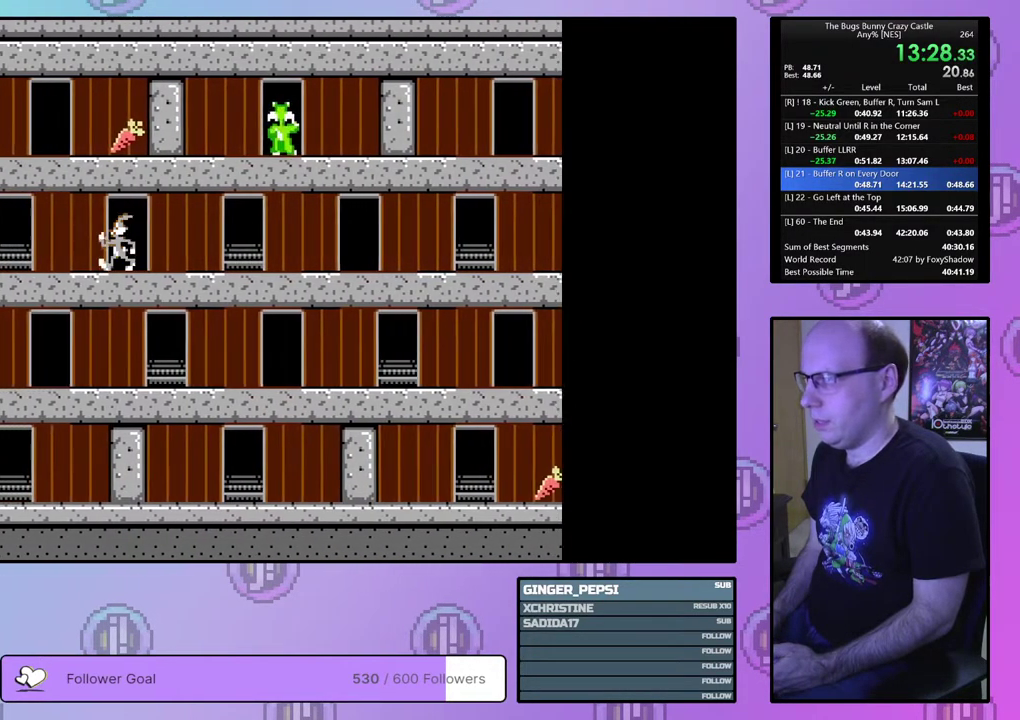
{"dt_ms": 600, "buttons": ["DPAD_UP"], "events": [[483, "DPAD_UP", "down"], [550, "DPAD_LEFT", "up"]]}
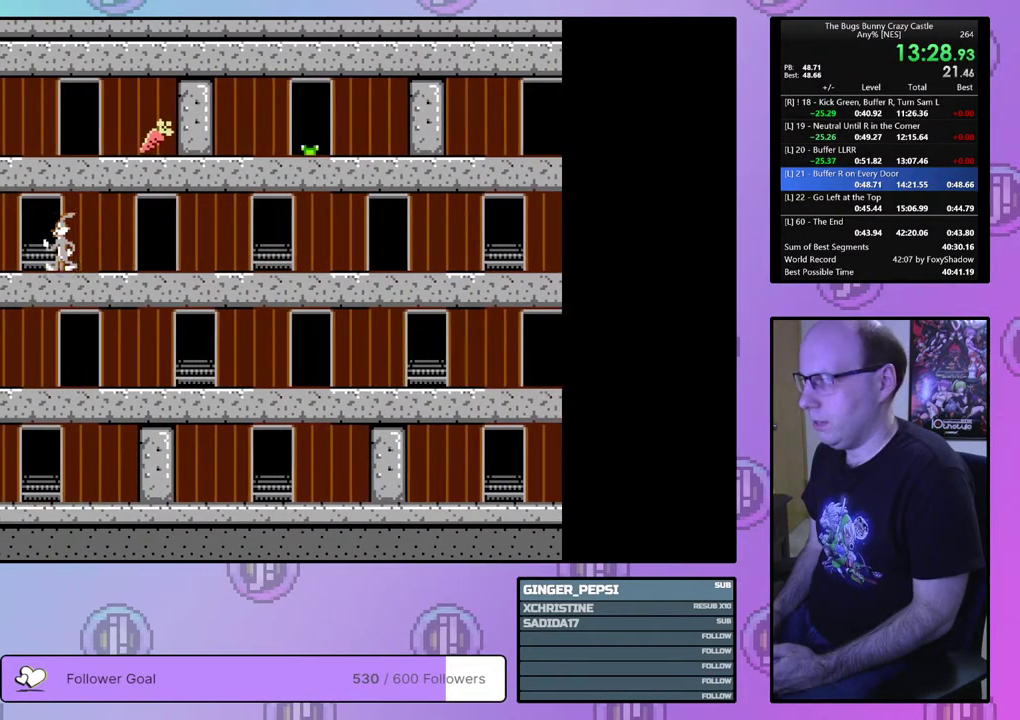
{"dt_ms": 200, "buttons": ["DPAD_UP", "DPAD_RIGHT"], "events": [[183, "DPAD_RIGHT", "down"]]}
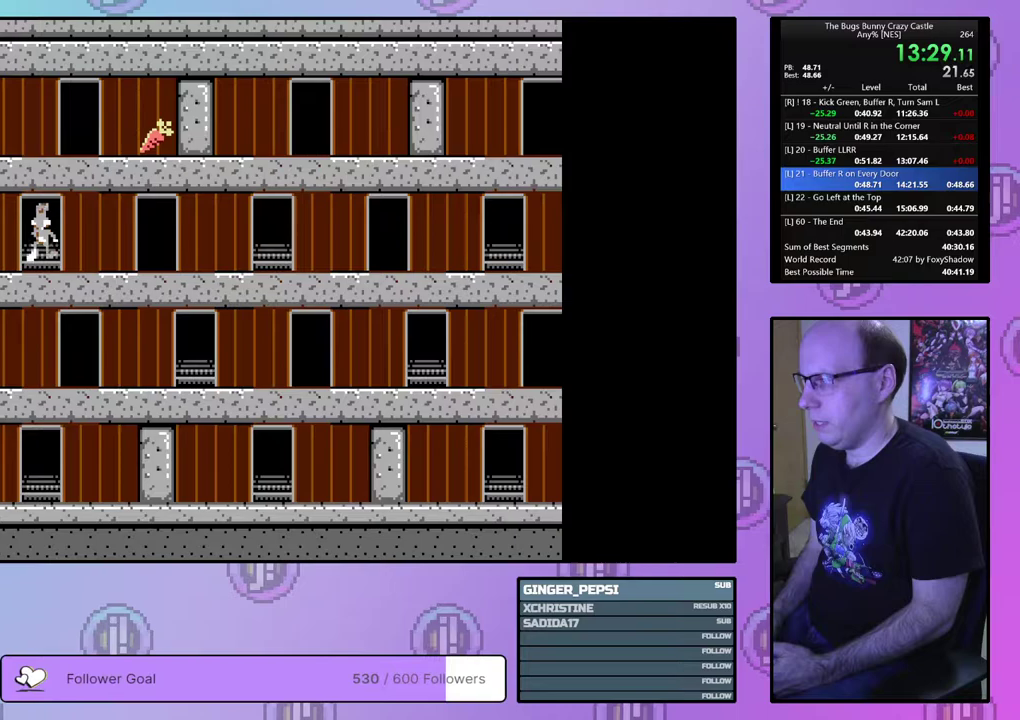
{"dt_ms": 700, "buttons": ["DPAD_RIGHT"], "events": [[17, "DPAD_UP", "up"]]}
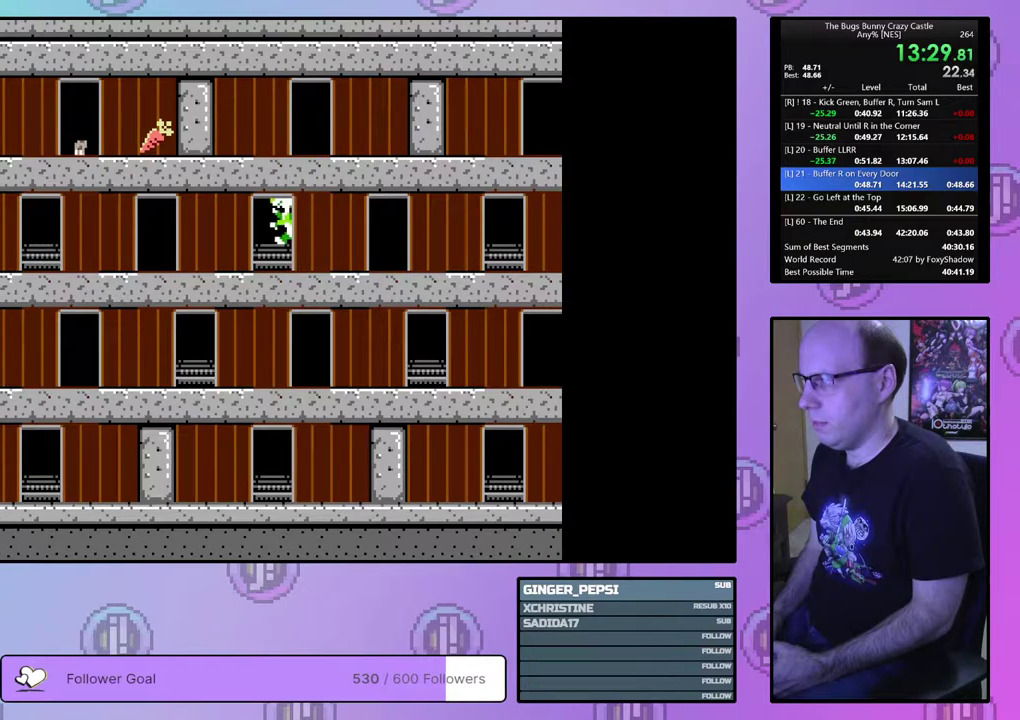
{"dt_ms": 500, "buttons": ["DPAD_RIGHT"], "events": []}
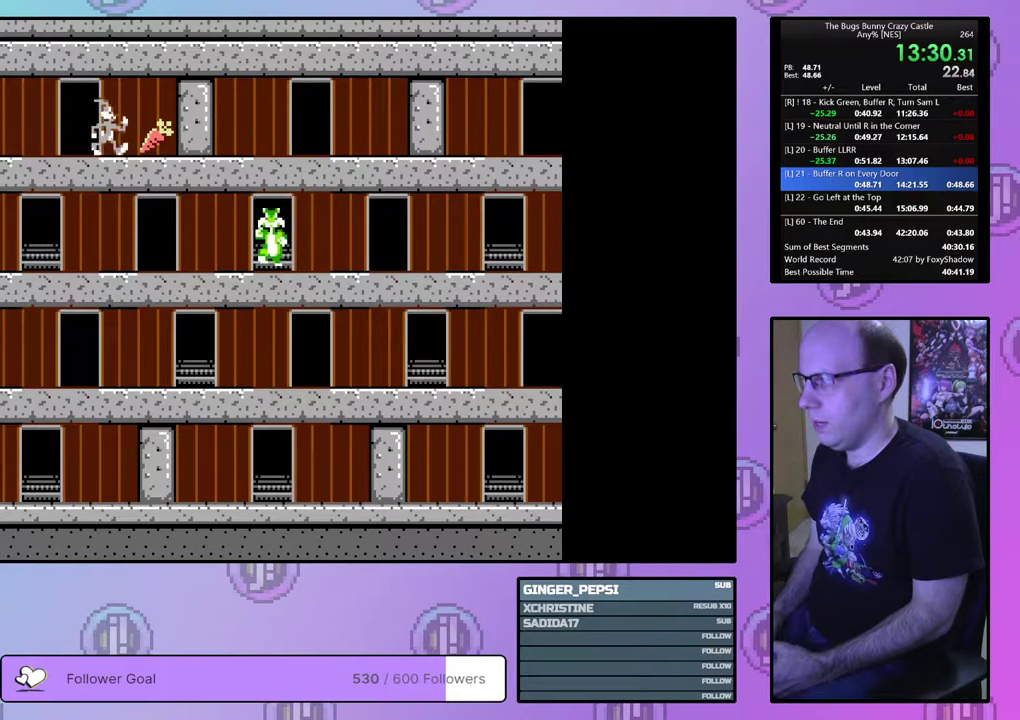
{"dt_ms": 300, "buttons": ["DPAD_LEFT"], "events": [[217, "DPAD_RIGHT", "up"], [267, "DPAD_LEFT", "down"]]}
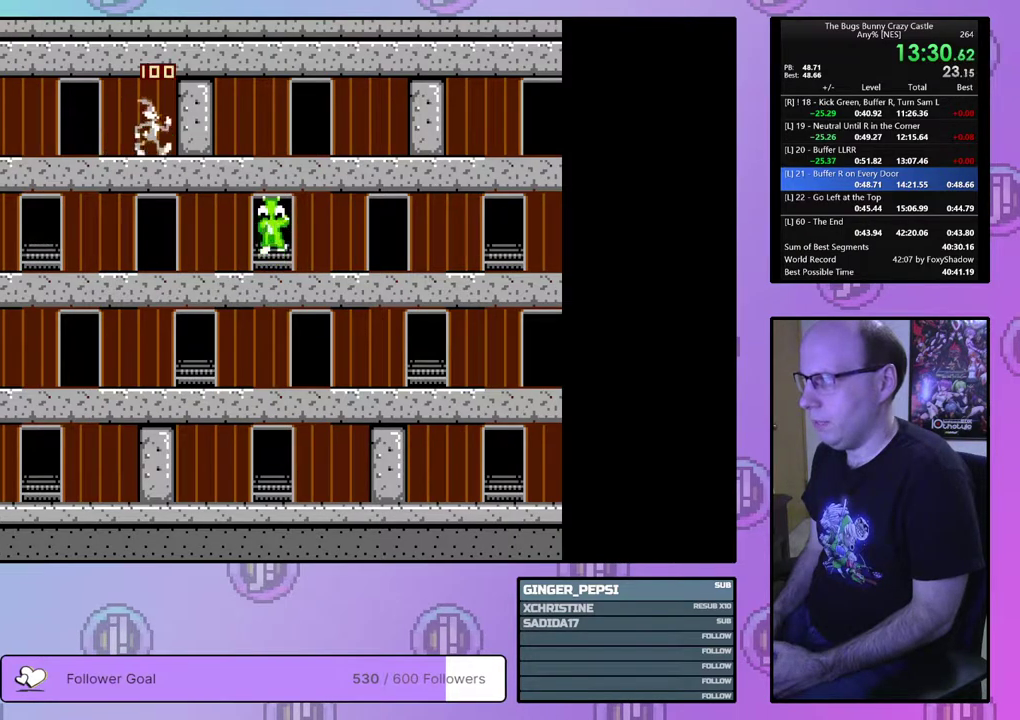
{"dt_ms": 400, "buttons": ["DPAD_DOWN"], "events": [[333, "DPAD_DOWN", "down"], [400, "DPAD_LEFT", "up"]]}
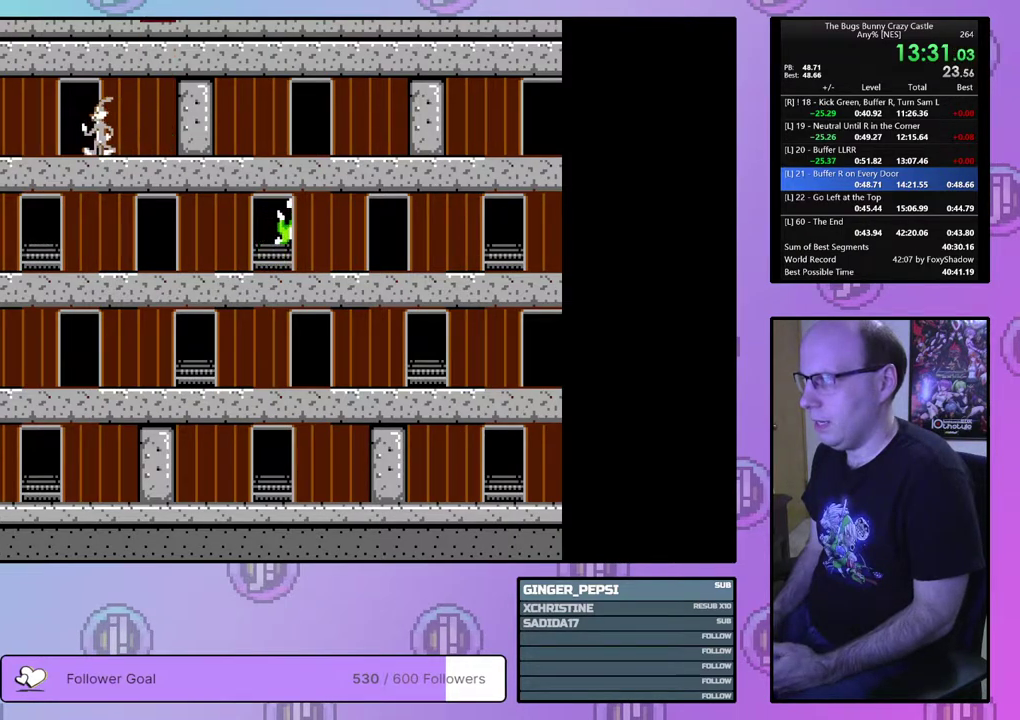
{"dt_ms": 300, "buttons": ["DPAD_RIGHT"], "events": [[150, "DPAD_RIGHT", "down"], [217, "DPAD_DOWN", "up"]]}
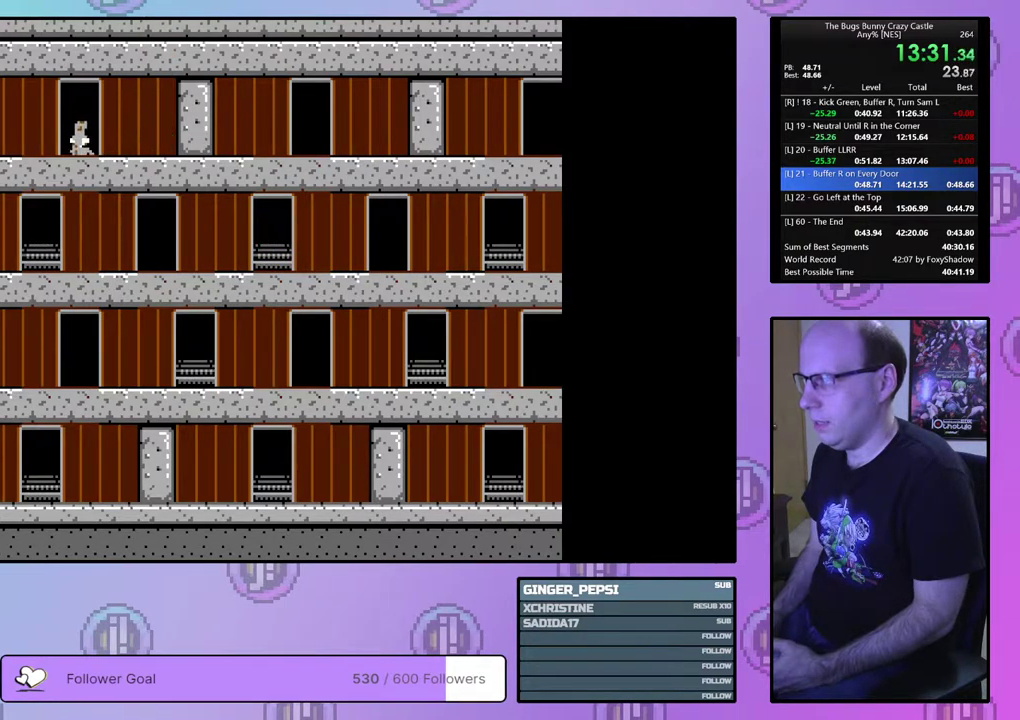
{"dt_ms": 500, "buttons": ["DPAD_RIGHT"], "events": []}
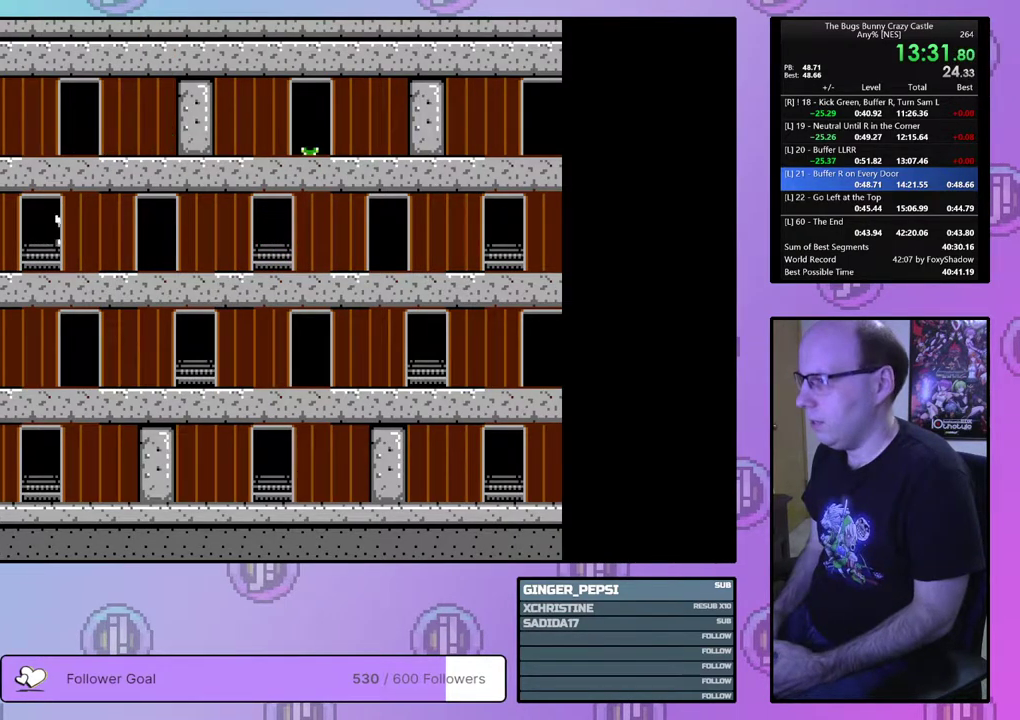
{"dt_ms": 500, "buttons": ["DPAD_RIGHT"], "events": []}
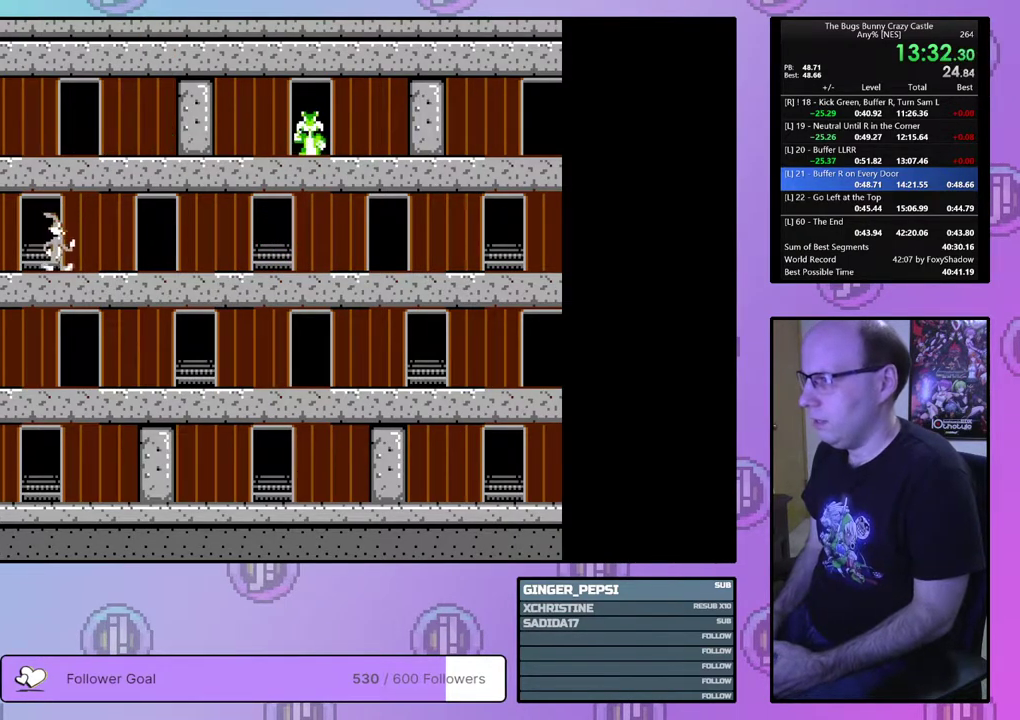
{"dt_ms": 500, "buttons": ["DPAD_RIGHT"], "events": []}
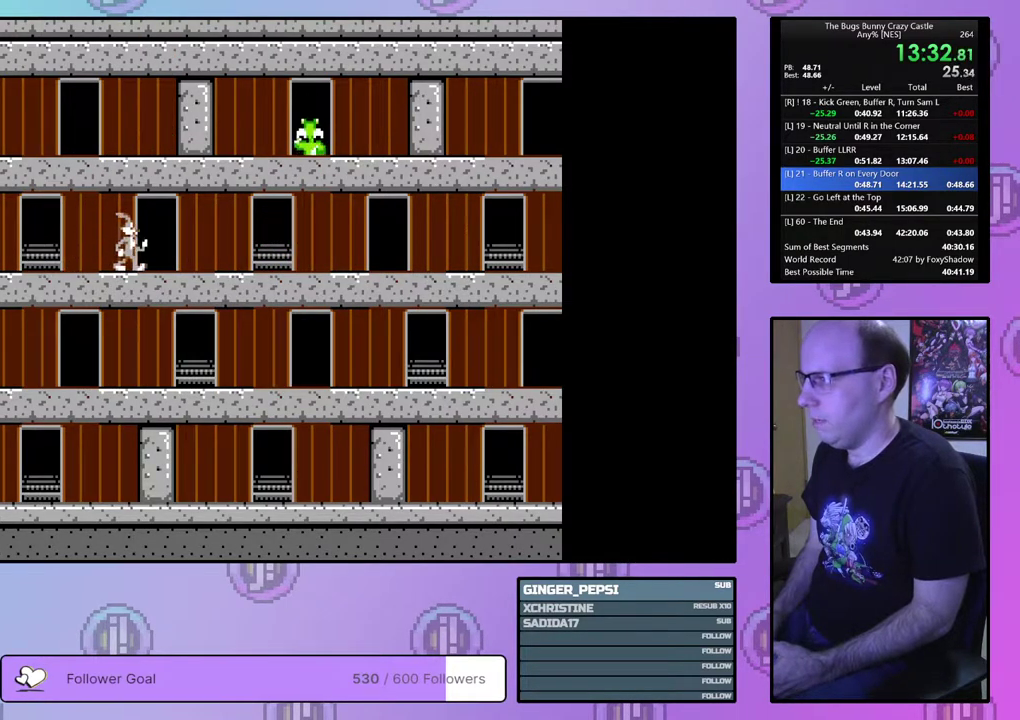
{"dt_ms": 500, "buttons": ["DPAD_RIGHT"], "events": []}
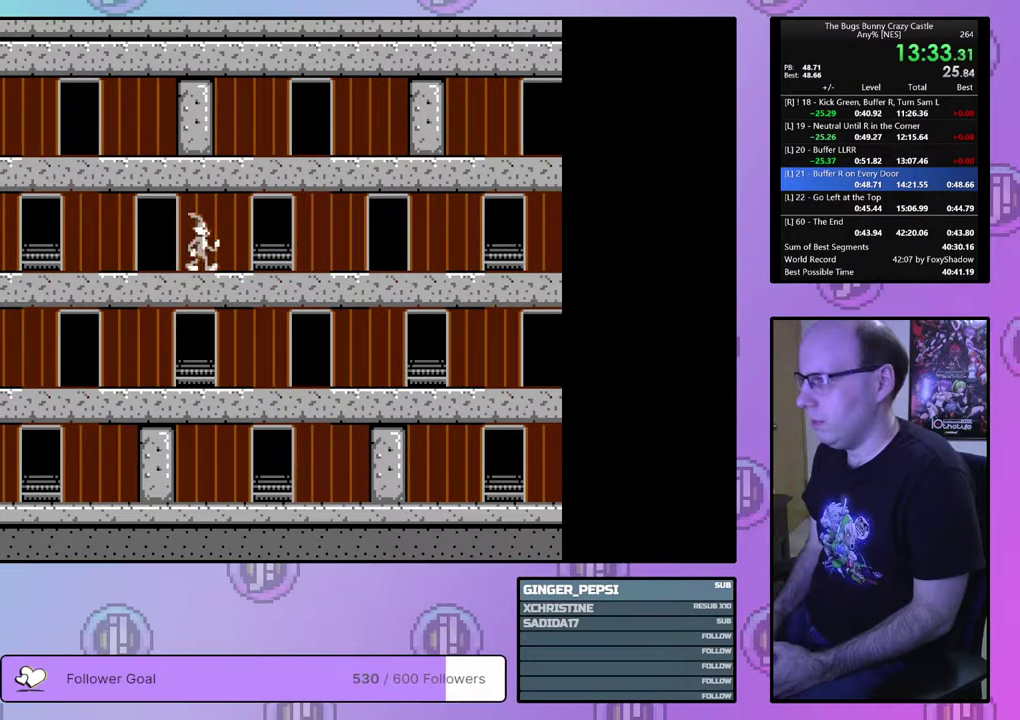
{"dt_ms": 500, "buttons": ["DPAD_RIGHT"], "events": []}
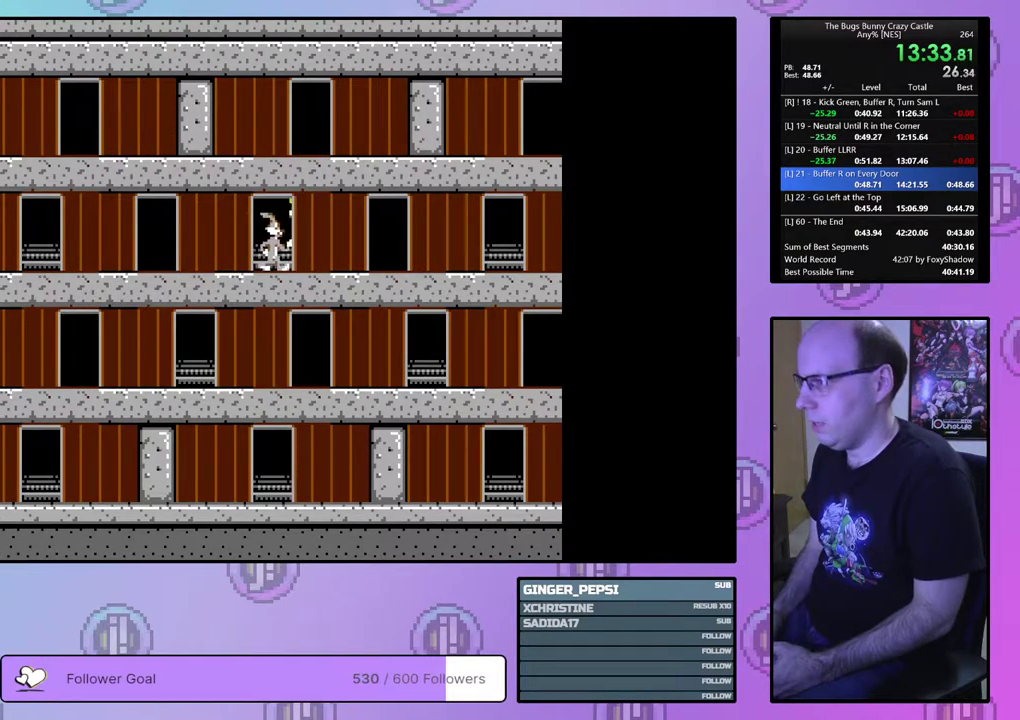
{"dt_ms": 500, "buttons": ["DPAD_RIGHT"], "events": []}
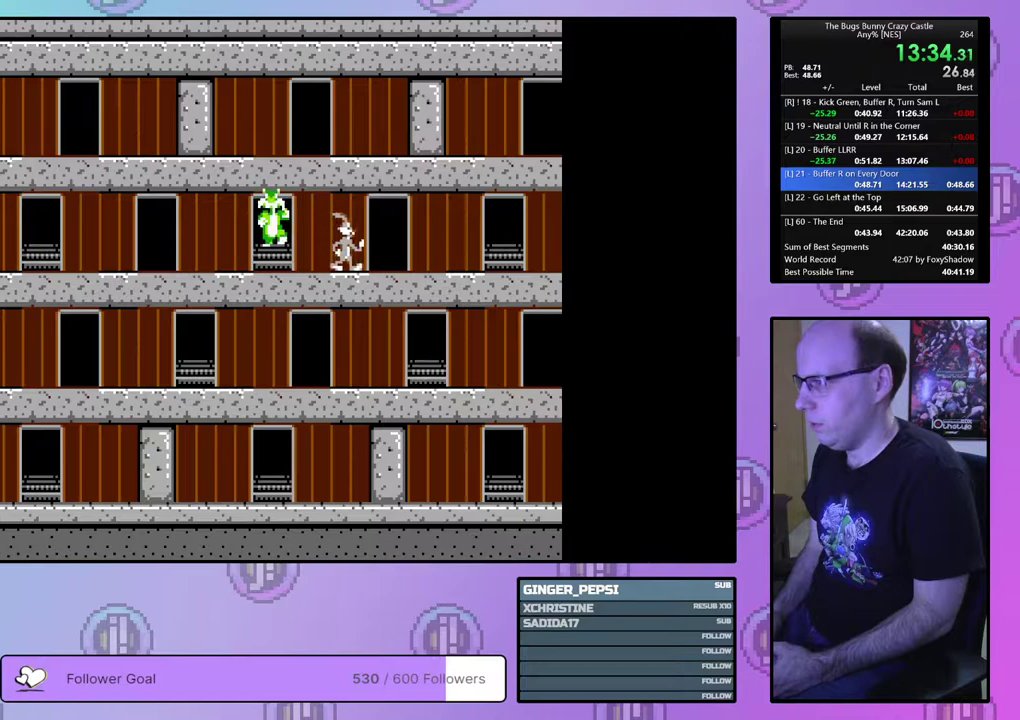
{"dt_ms": 500, "buttons": ["DPAD_RIGHT"], "events": []}
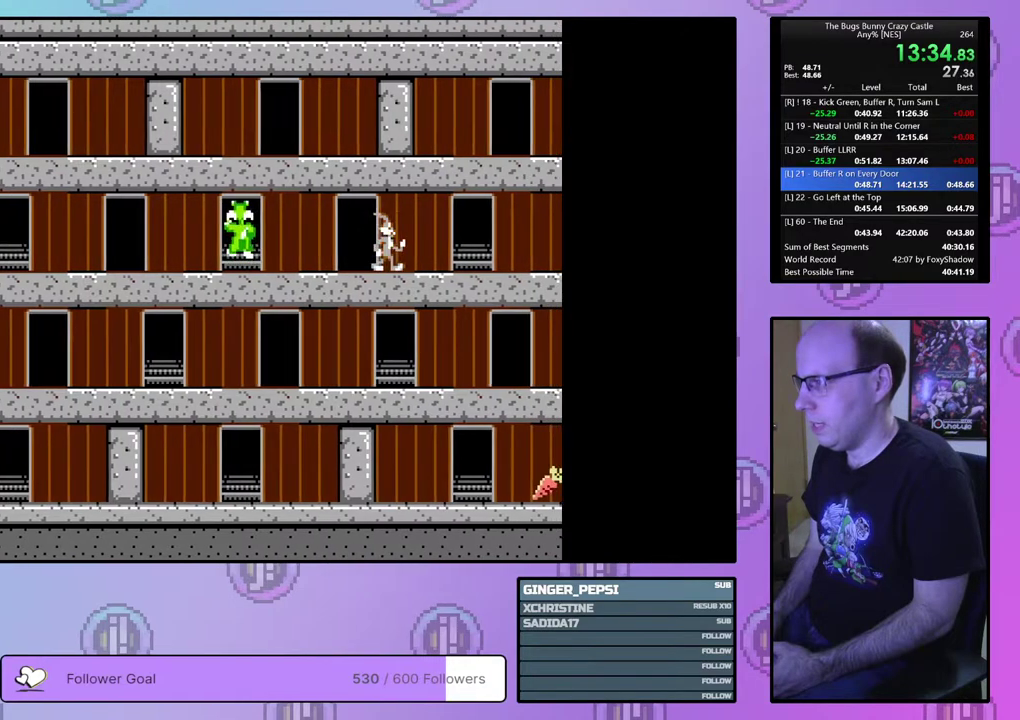
{"dt_ms": 500, "buttons": ["DPAD_UP", "DPAD_RIGHT"], "events": [[417, "DPAD_UP", "down"]]}
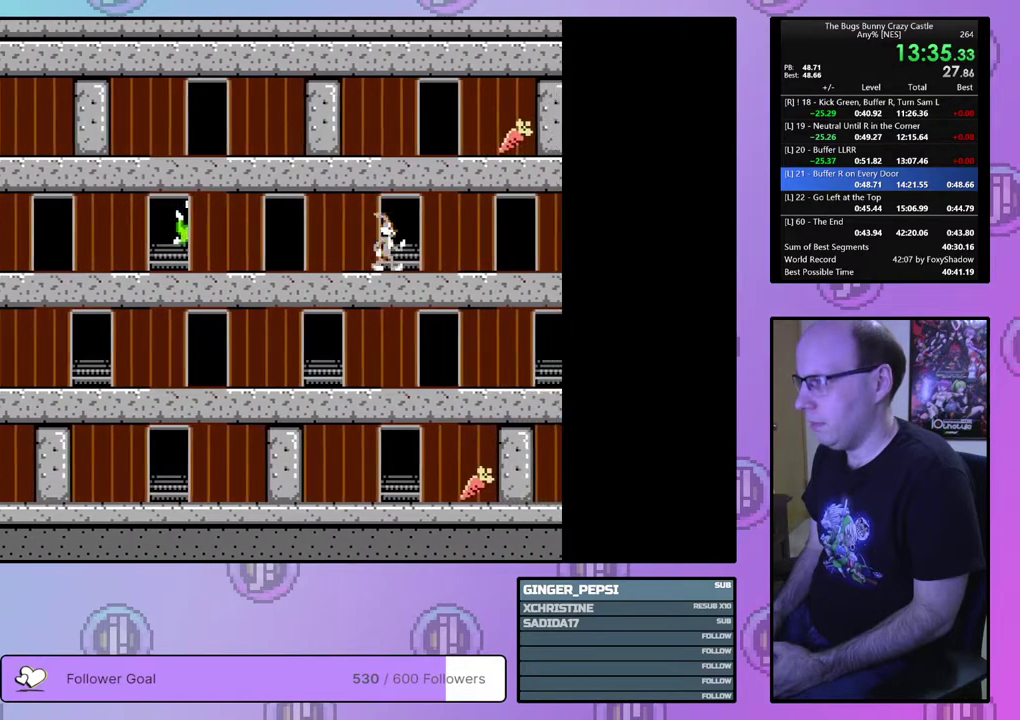
{"dt_ms": 400, "buttons": ["DPAD_RIGHT"], "events": [[400, "DPAD_UP", "up"]]}
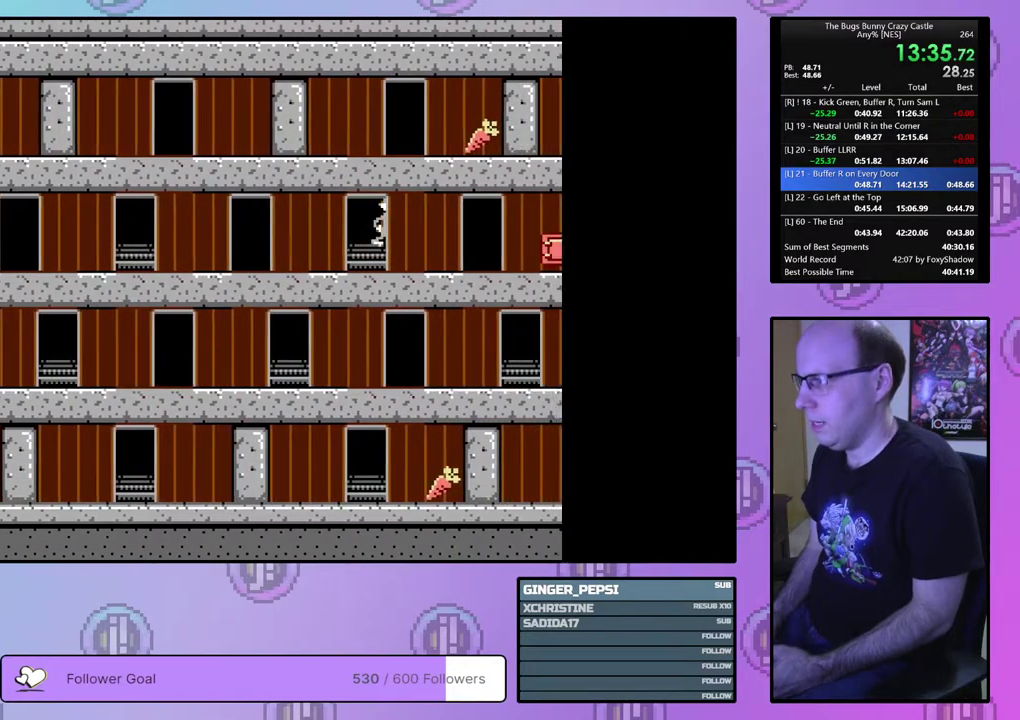
{"dt_ms": 600, "buttons": ["DPAD_RIGHT"], "events": []}
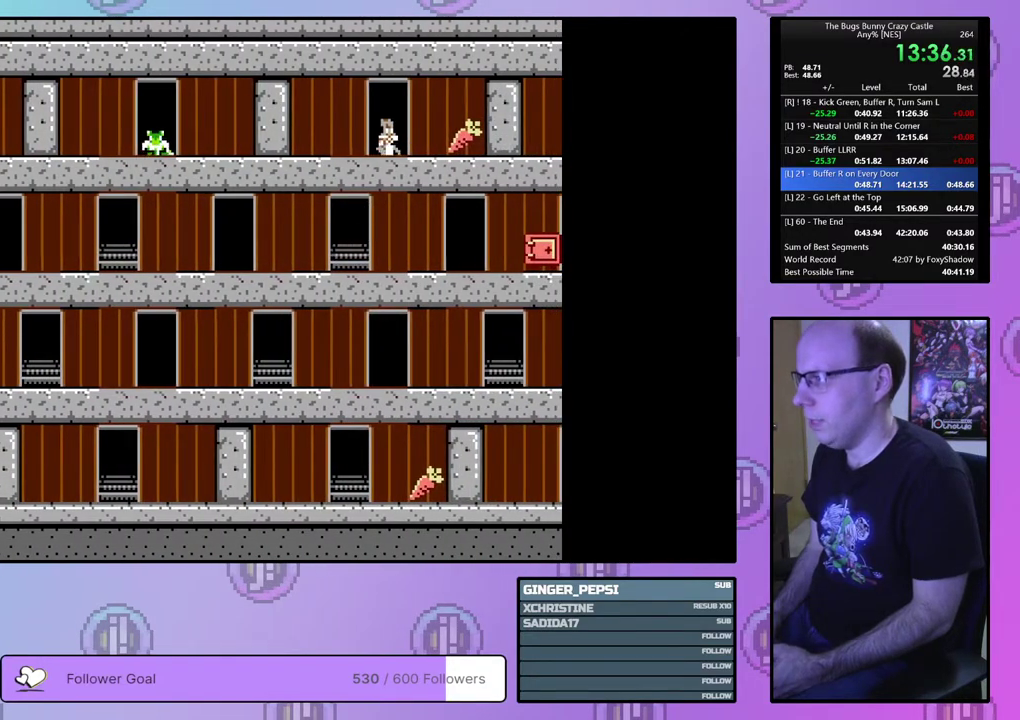
{"dt_ms": 600, "buttons": ["DPAD_LEFT"], "events": [[567, "DPAD_LEFT", "down"], [567, "DPAD_RIGHT", "up"]]}
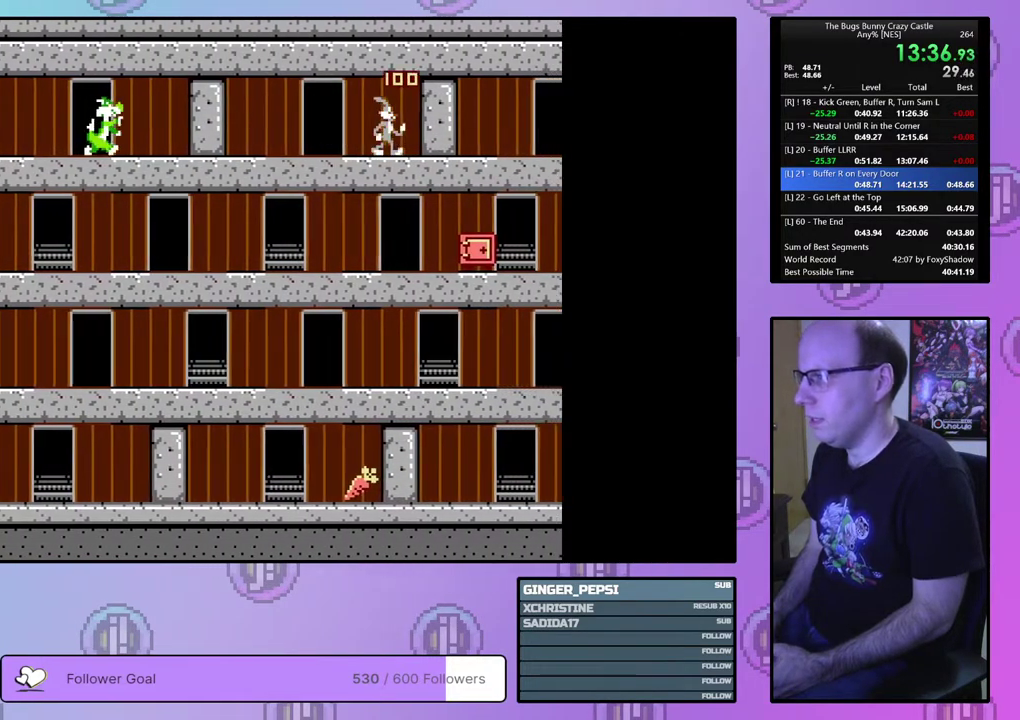
{"dt_ms": 500, "buttons": ["DPAD_DOWN"], "events": [[350, "DPAD_DOWN", "down"], [417, "DPAD_LEFT", "up"]]}
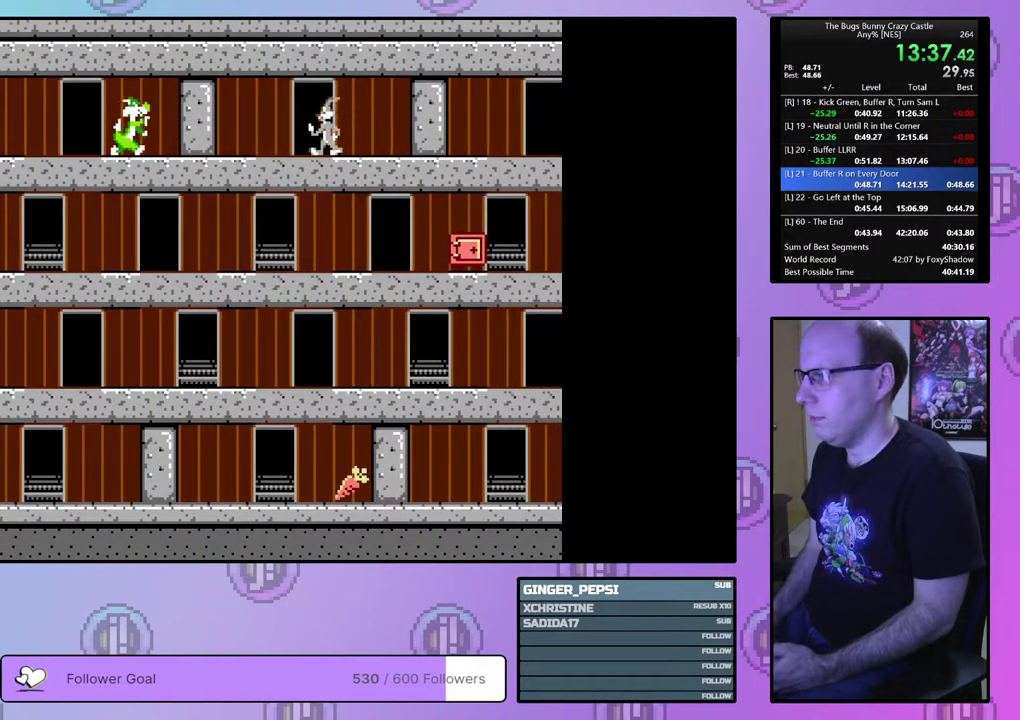
{"dt_ms": 200, "buttons": ["DPAD_RIGHT"], "events": [[117, "DPAD_RIGHT", "down"], [167, "DPAD_DOWN", "up"]]}
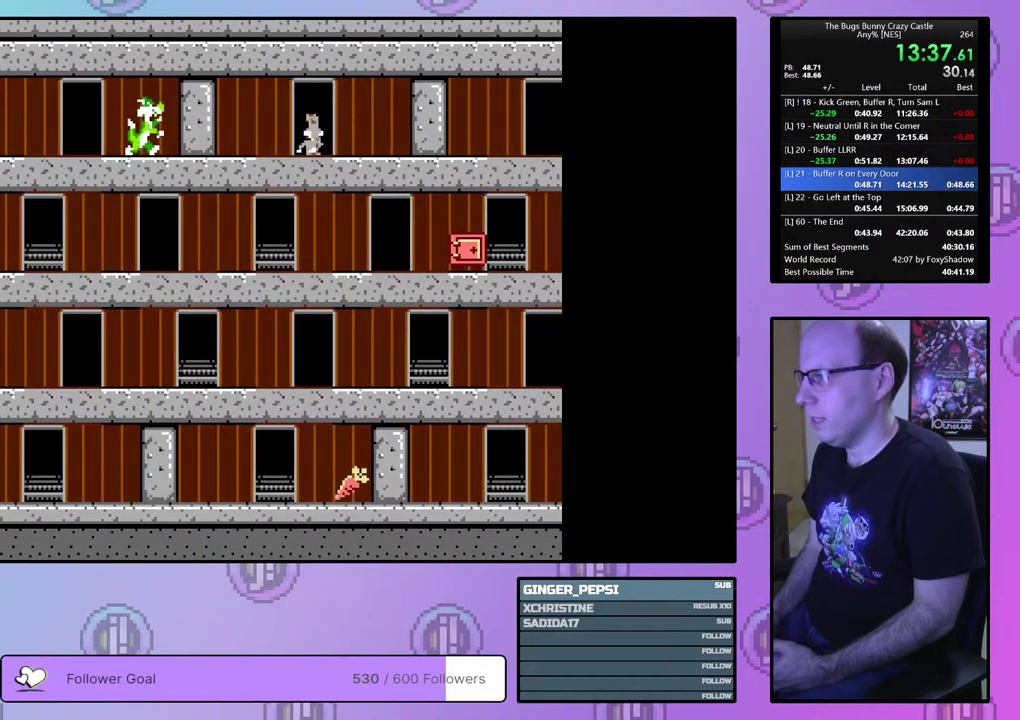
{"dt_ms": 700, "buttons": ["DPAD_RIGHT"], "events": []}